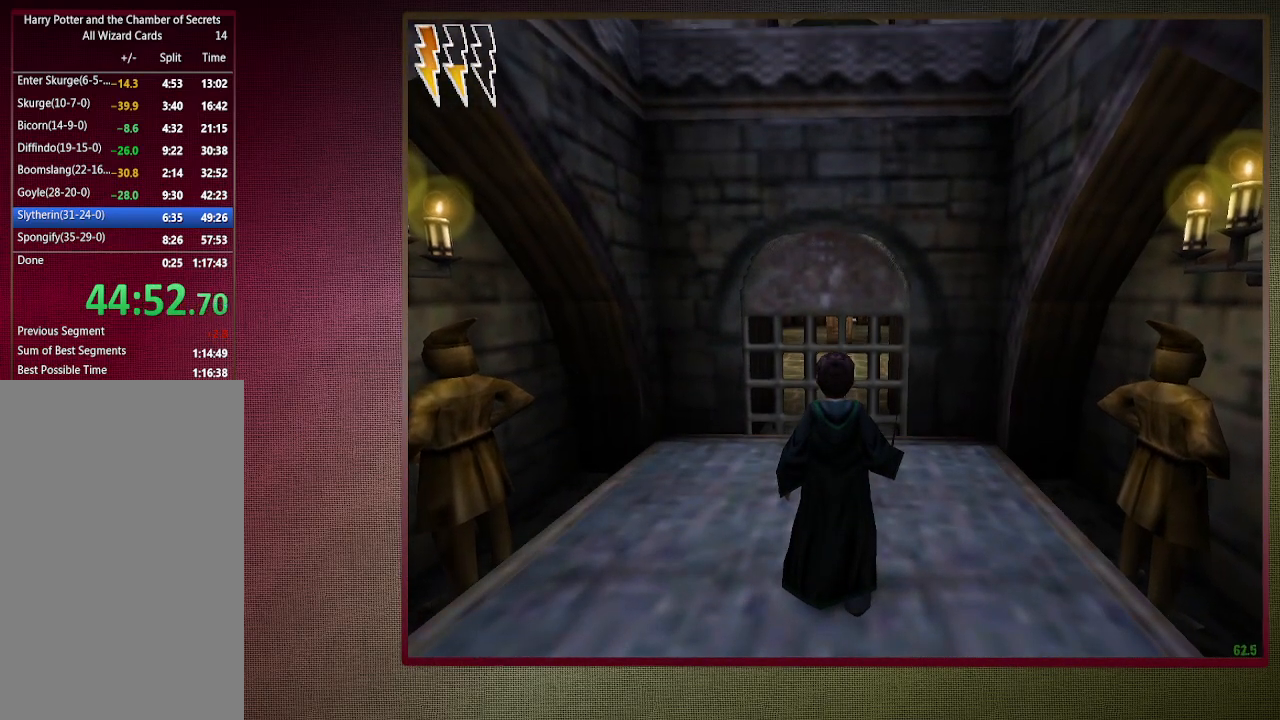
Gameplay with keyboard and mouse; each line is a JSON object with the keys and mouse buttons held at the frame after it. "events" lists presses ("down") and releases ("up") of "1", "2", "3", "4", "a", "alt", "c", "ctrl", "d", "down", "e", "escape", "f1", "left", "q", "return", "right", "s", "shift", "space", "tab", "up", "v", "w", "x", "z", "mouse_left", "mouse_wheel" and "mouse_right" between this image and that frame as [ms after this image, input, new state], when the widget could be followed in between. "mouse_left", "mouse_wheel", "mouse_right" = the "left", "wheel", "right" buttons of the "mouse" list. No other keys are recorded. "wheel" means that the mouse wheel is clicked or scrolled. Mouse movement is not recorded.
{"keys": ["space"], "mouse": [], "events": []}
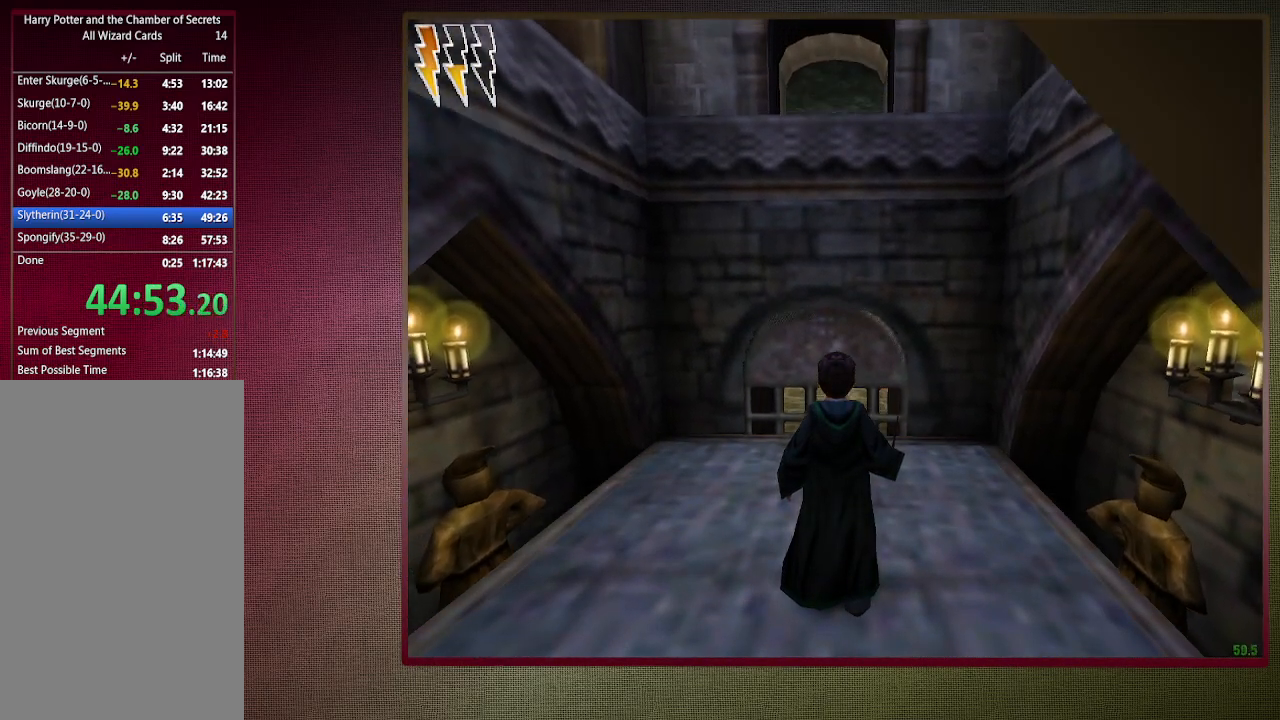
{"keys": ["space"], "mouse": [], "events": []}
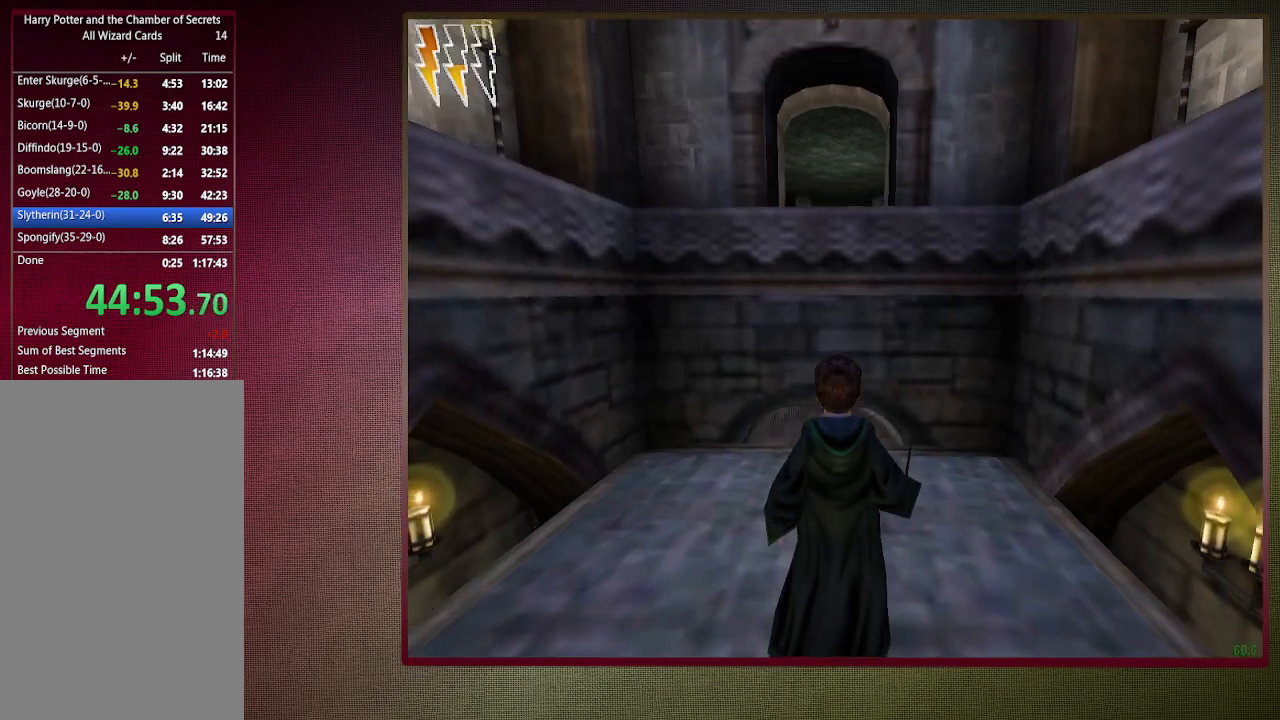
{"keys": ["shift", "space", "w"], "mouse": [], "events": [[67, "shift", "down"], [67, "w", "down"], [317, "mouse_left", "down"], [317, "mouse_right", "down"], [450, "mouse_left", "up"], [500, "mouse_right", "up"]]}
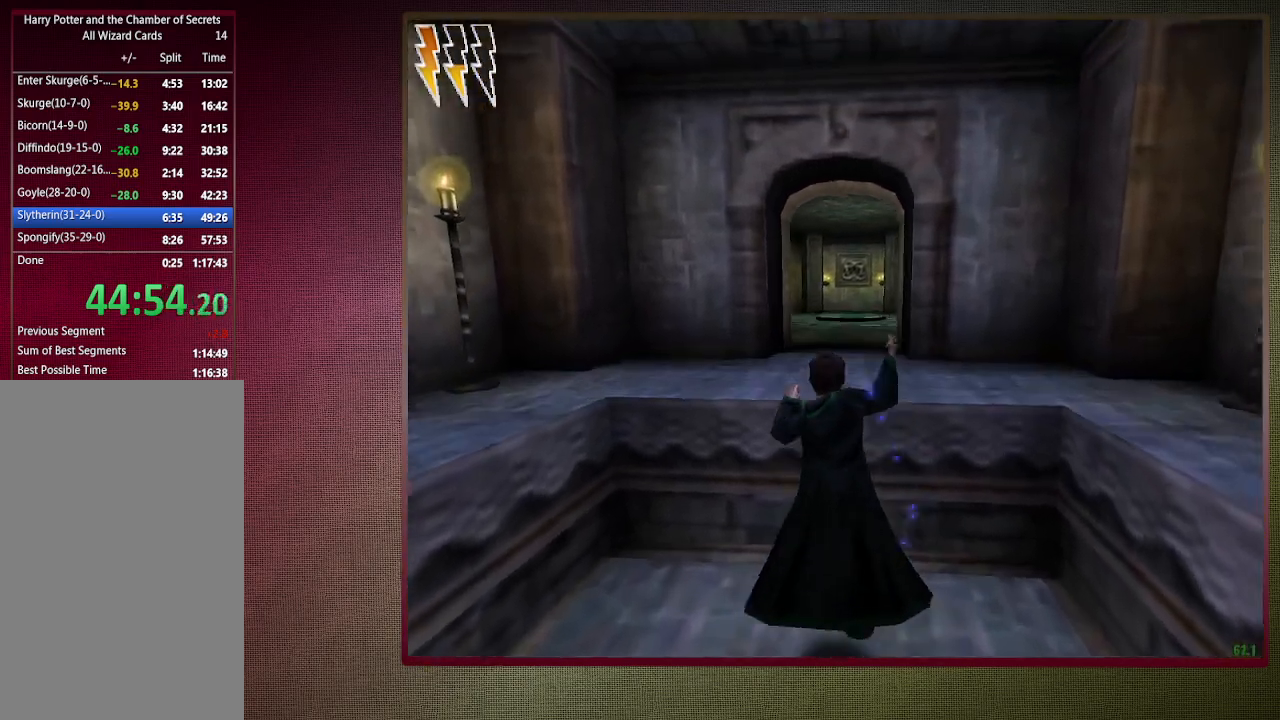
{"keys": ["shift", "space", "w"], "mouse": ["left"], "events": [[50, "mouse_left", "down"], [50, "mouse_right", "down"], [133, "mouse_left", "up"], [183, "mouse_right", "up"], [233, "mouse_left", "down"], [233, "mouse_right", "down"], [317, "mouse_left", "up"], [317, "mouse_right", "up"], [417, "mouse_left", "down"]]}
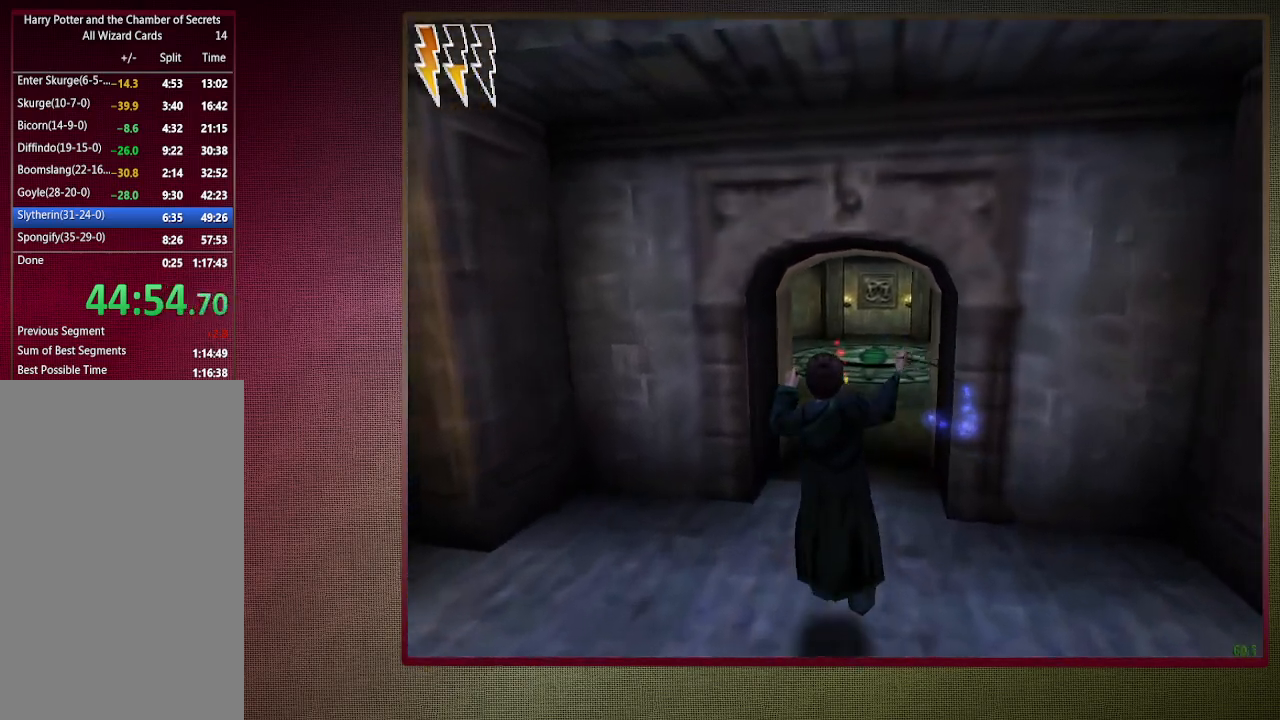
{"keys": ["shift", "space", "w"], "mouse": ["left"], "events": [[17, "mouse_left", "up"], [100, "mouse_left", "down"], [250, "mouse_left", "up"], [283, "mouse_left", "down"], [433, "mouse_left", "up"], [483, "mouse_left", "down"]]}
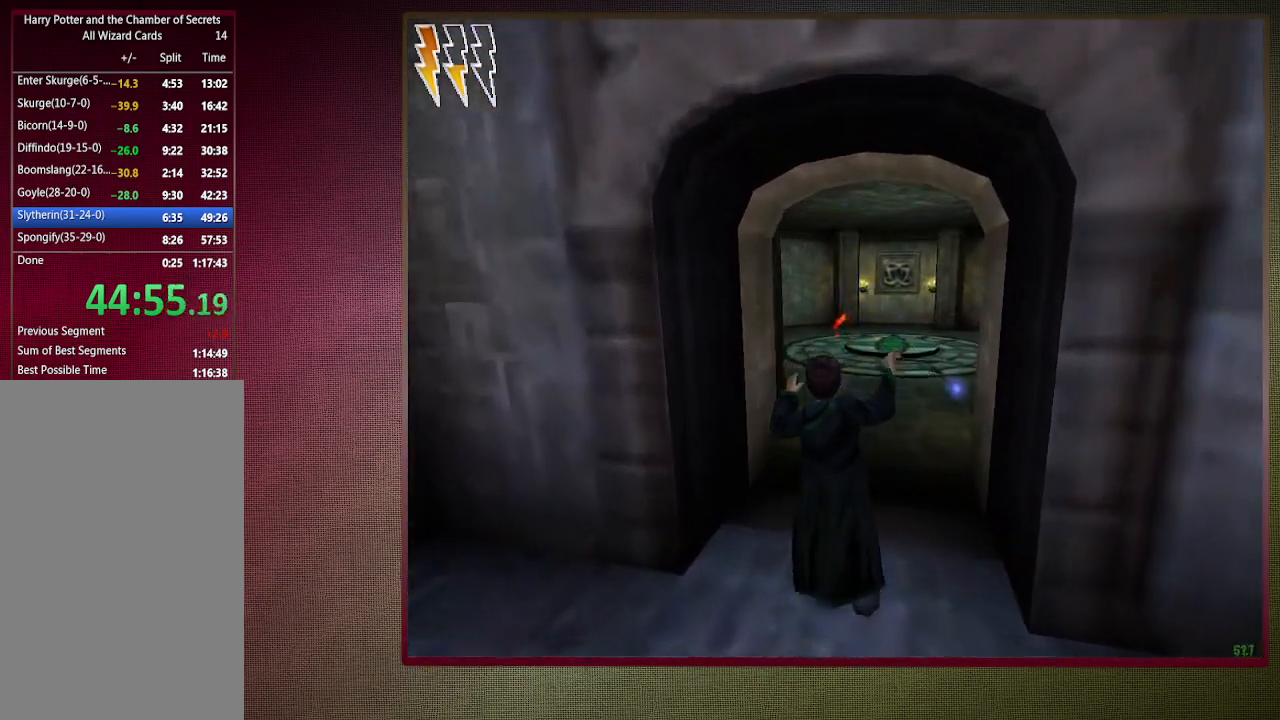
{"keys": ["shift", "space", "w"], "mouse": [], "events": [[117, "mouse_left", "up"]]}
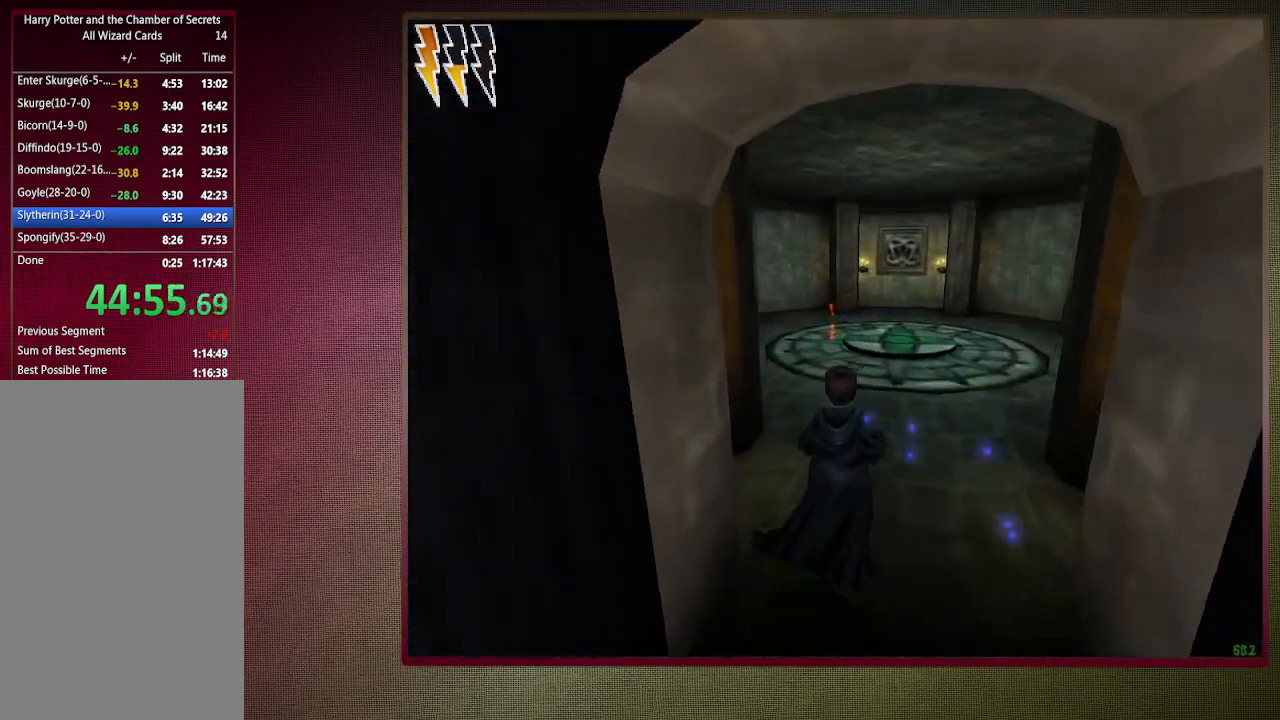
{"keys": ["shift", "space", "w"], "mouse": [], "events": []}
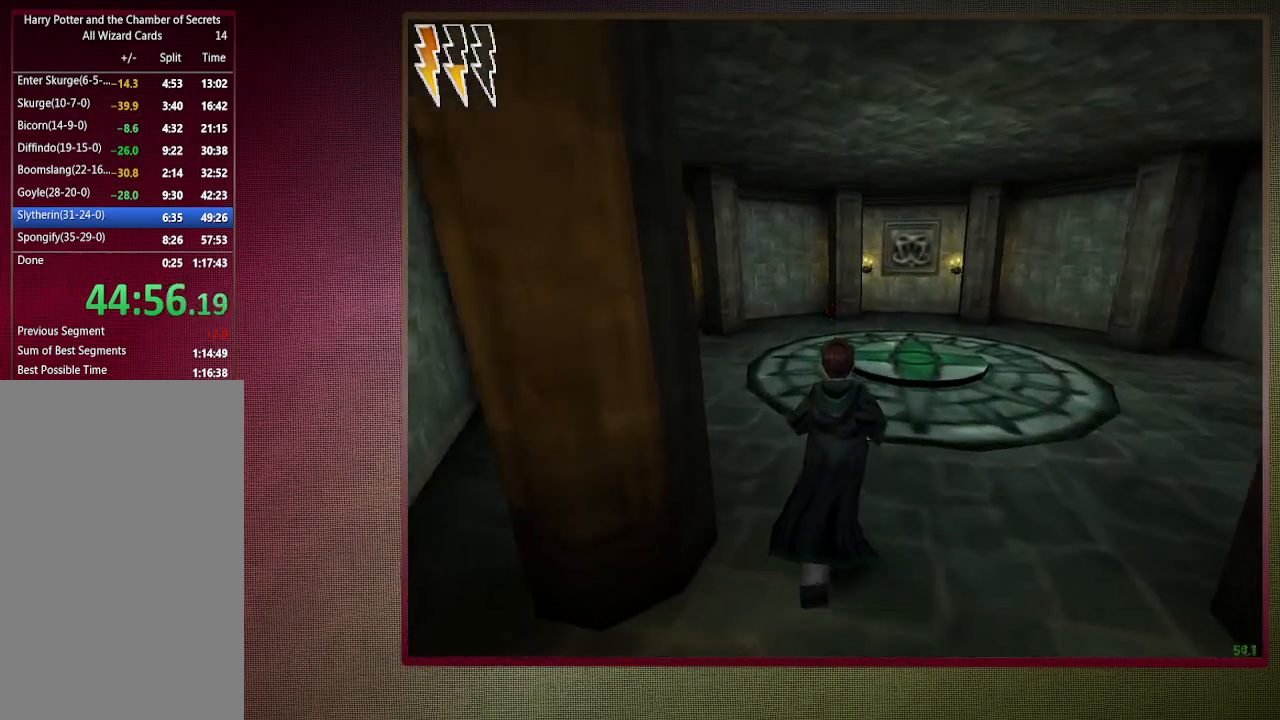
{"keys": ["shift", "space", "w"], "mouse": [], "events": []}
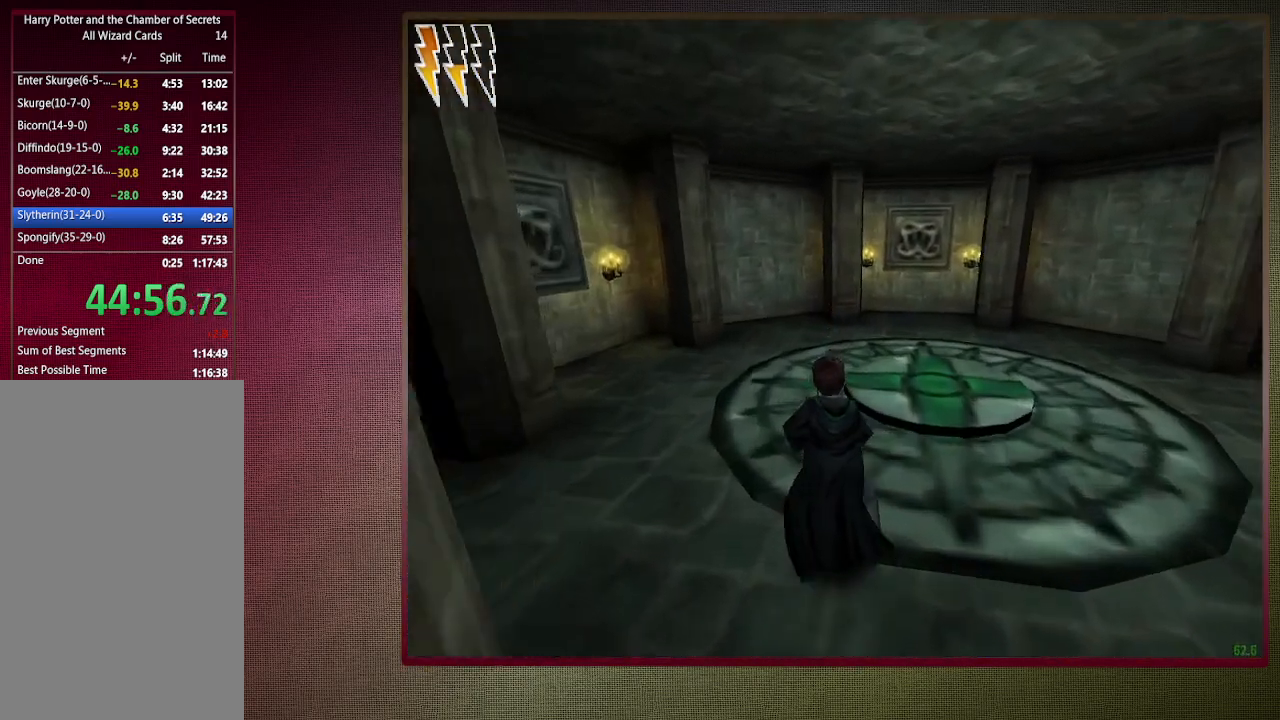
{"keys": ["shift", "space", "w"], "mouse": [], "events": []}
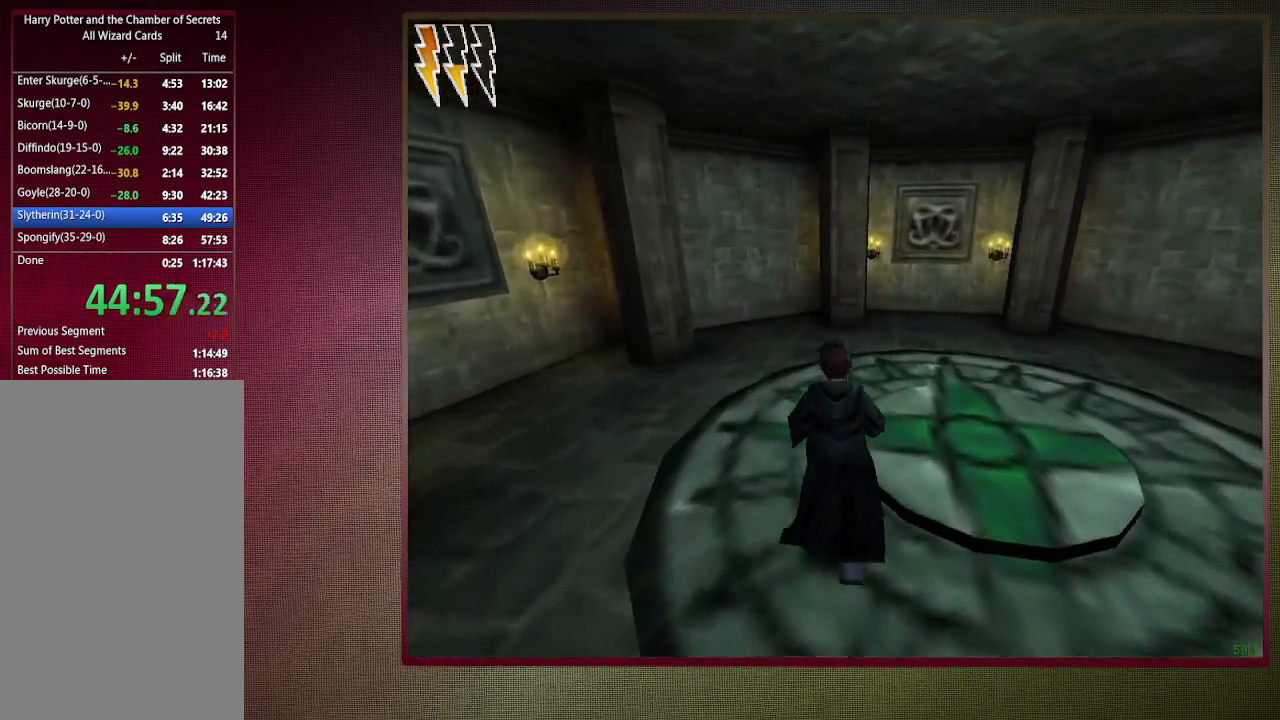
{"keys": ["a", "c", "space"], "mouse": [], "events": [[233, "a", "down"], [233, "c", "down"], [283, "shift", "up"], [317, "w", "up"]]}
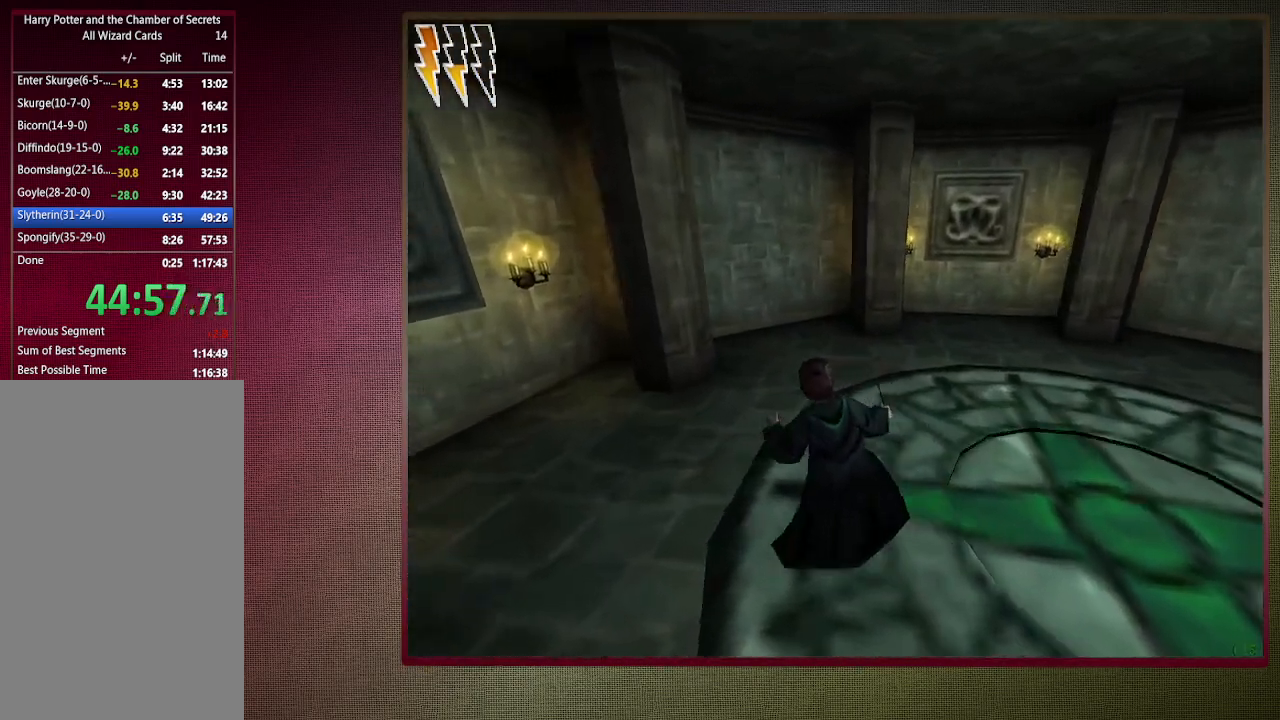
{"keys": ["a", "c", "space"], "mouse": [], "events": []}
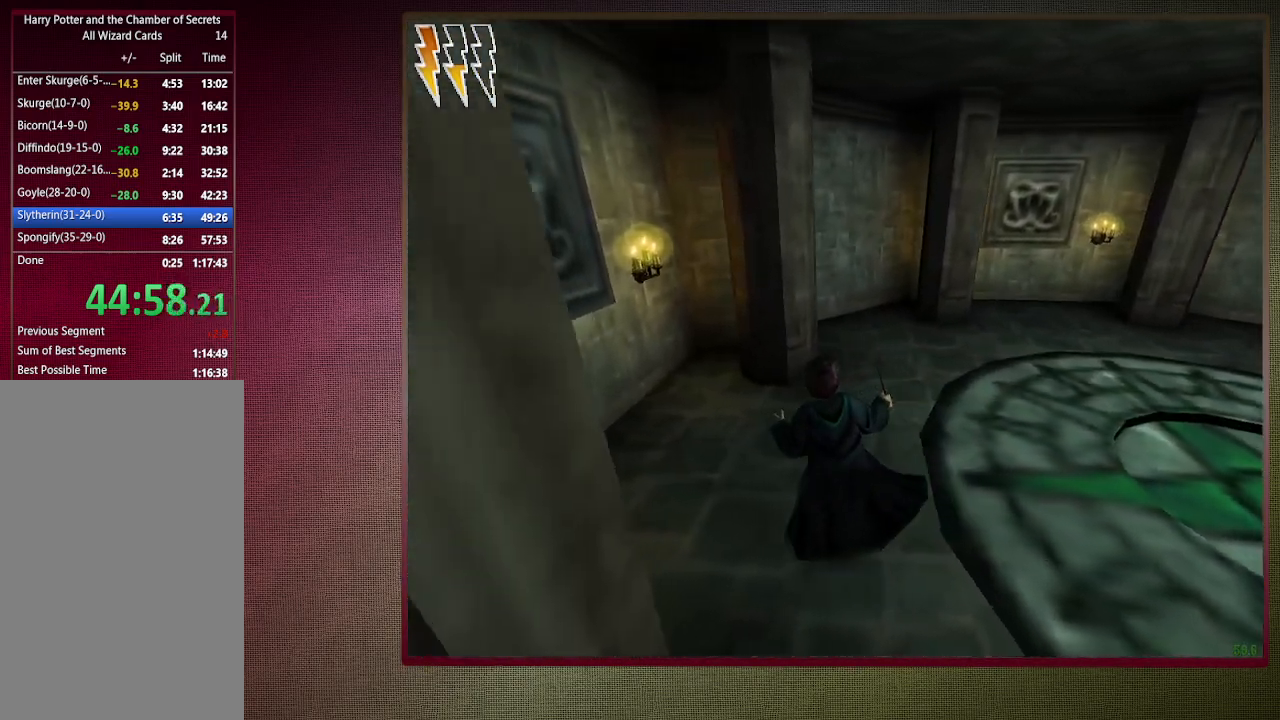
{"keys": ["a", "c", "shift", "space", "w"], "mouse": [], "events": [[400, "w", "down"], [500, "shift", "down"]]}
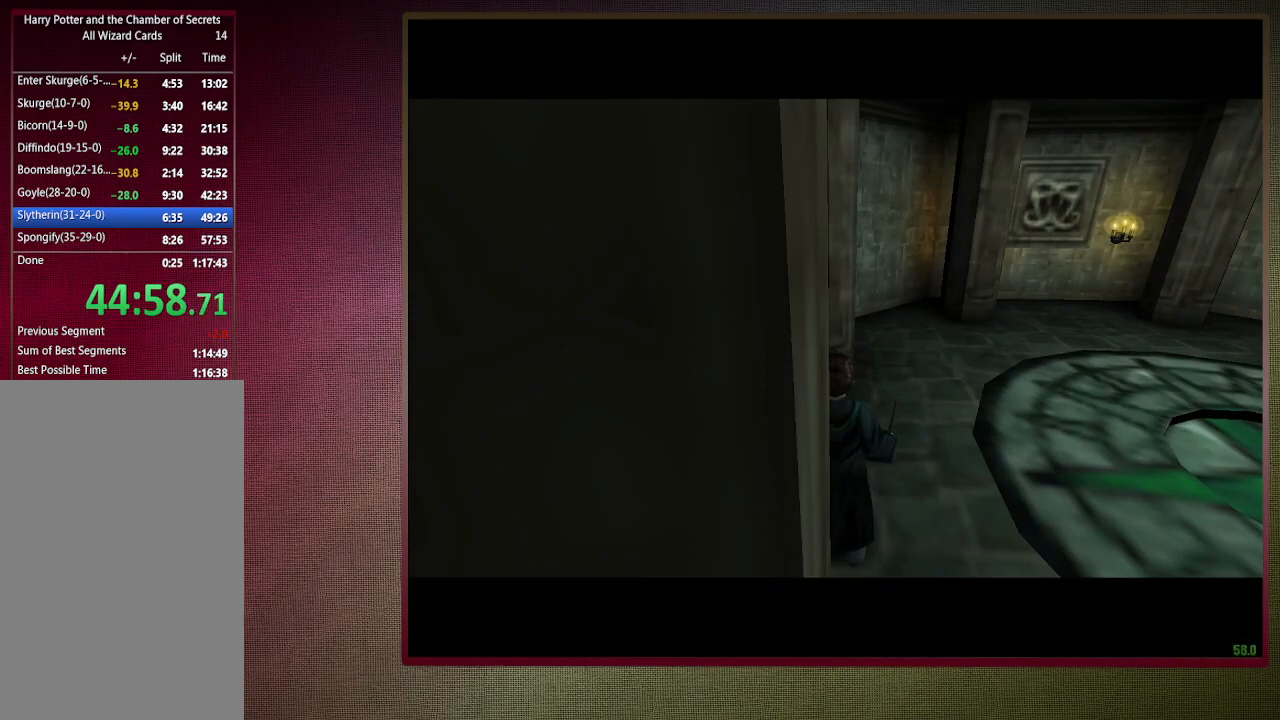
{"keys": ["shift", "space", "w"], "mouse": [], "events": [[50, "c", "up"], [83, "a", "up"]]}
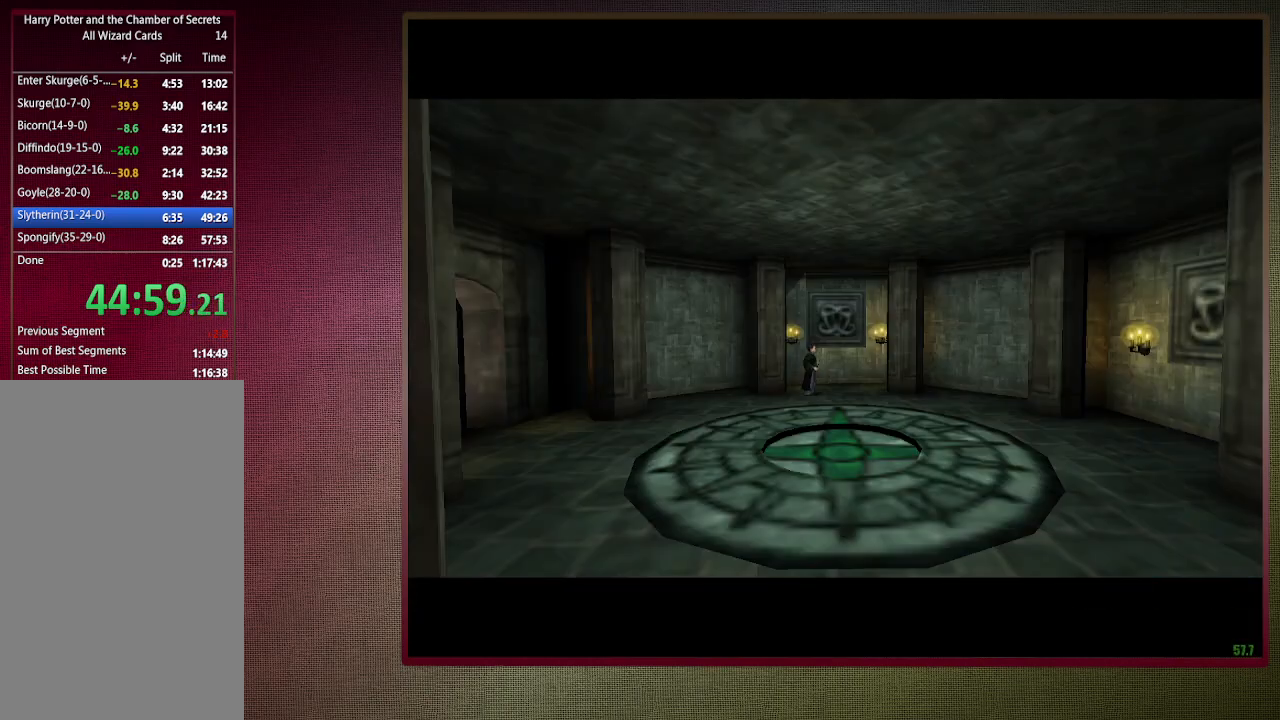
{"keys": ["shift", "space", "w"], "mouse": [], "events": []}
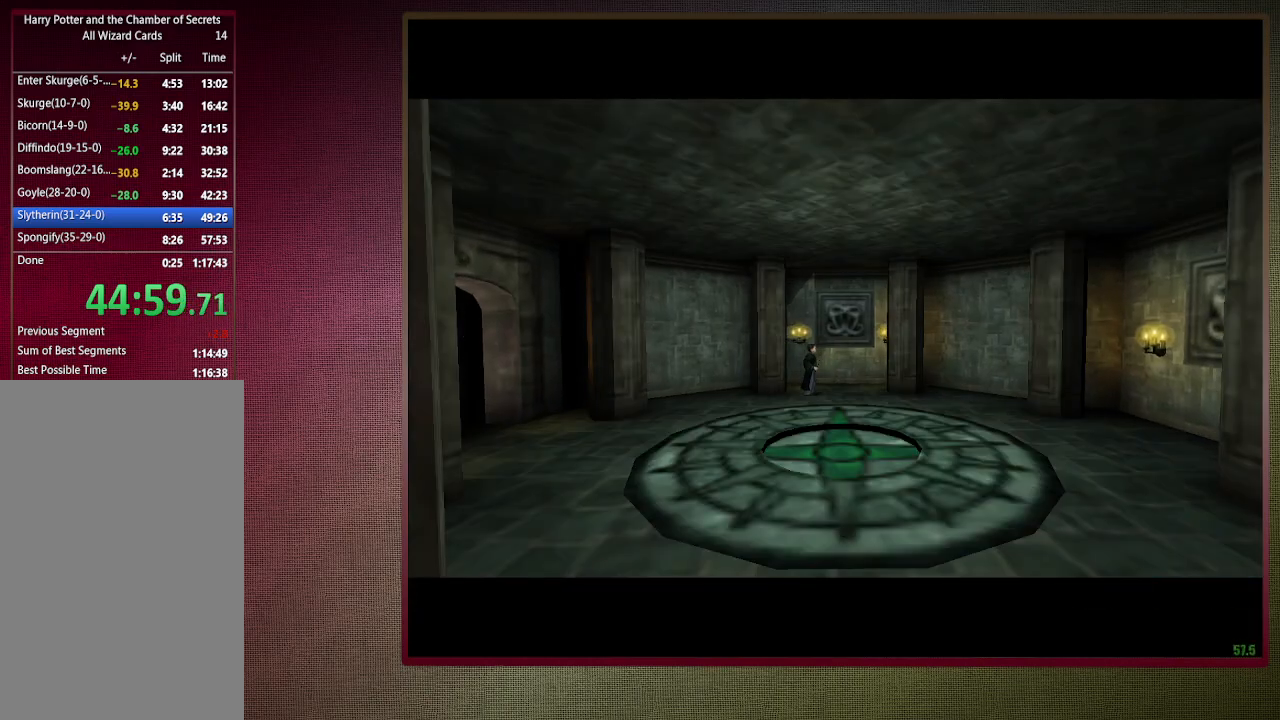
{"keys": ["space"], "mouse": [], "events": [[317, "w", "up"], [350, "shift", "up"]]}
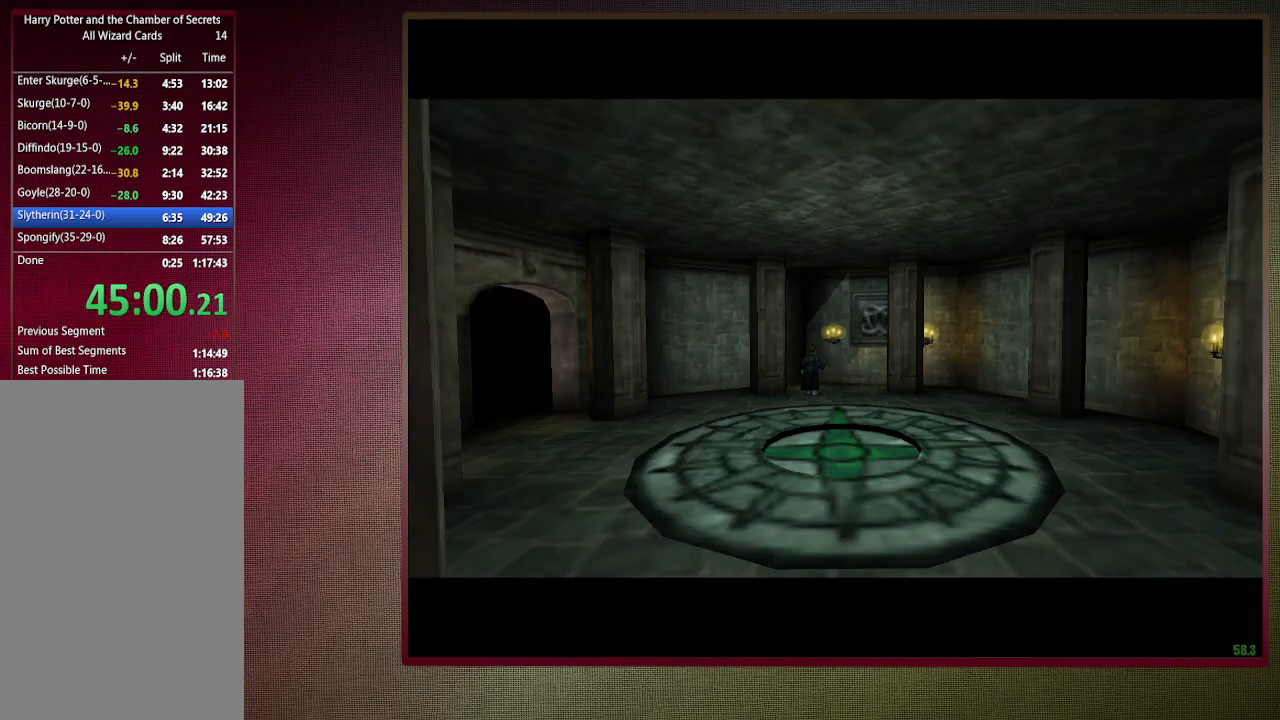
{"keys": ["shift", "space", "w"], "mouse": [], "events": [[183, "w", "down"], [233, "shift", "down"]]}
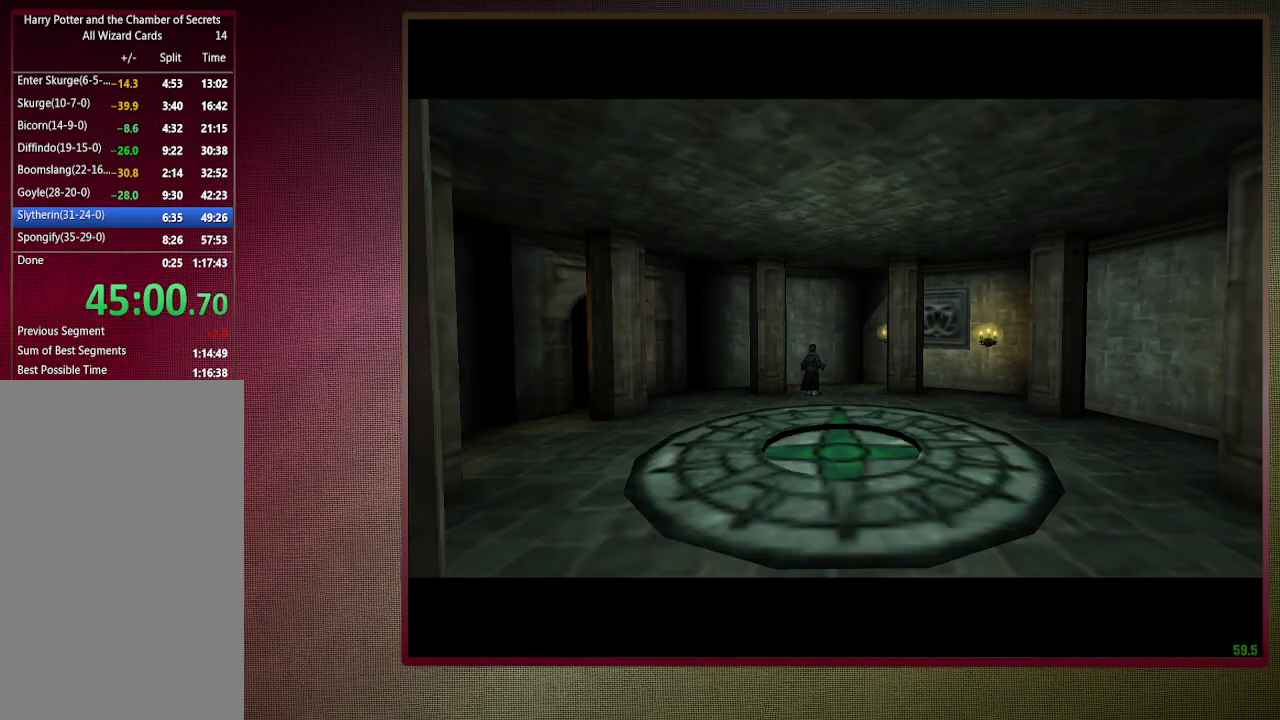
{"keys": ["shift", "space", "w"], "mouse": [], "events": []}
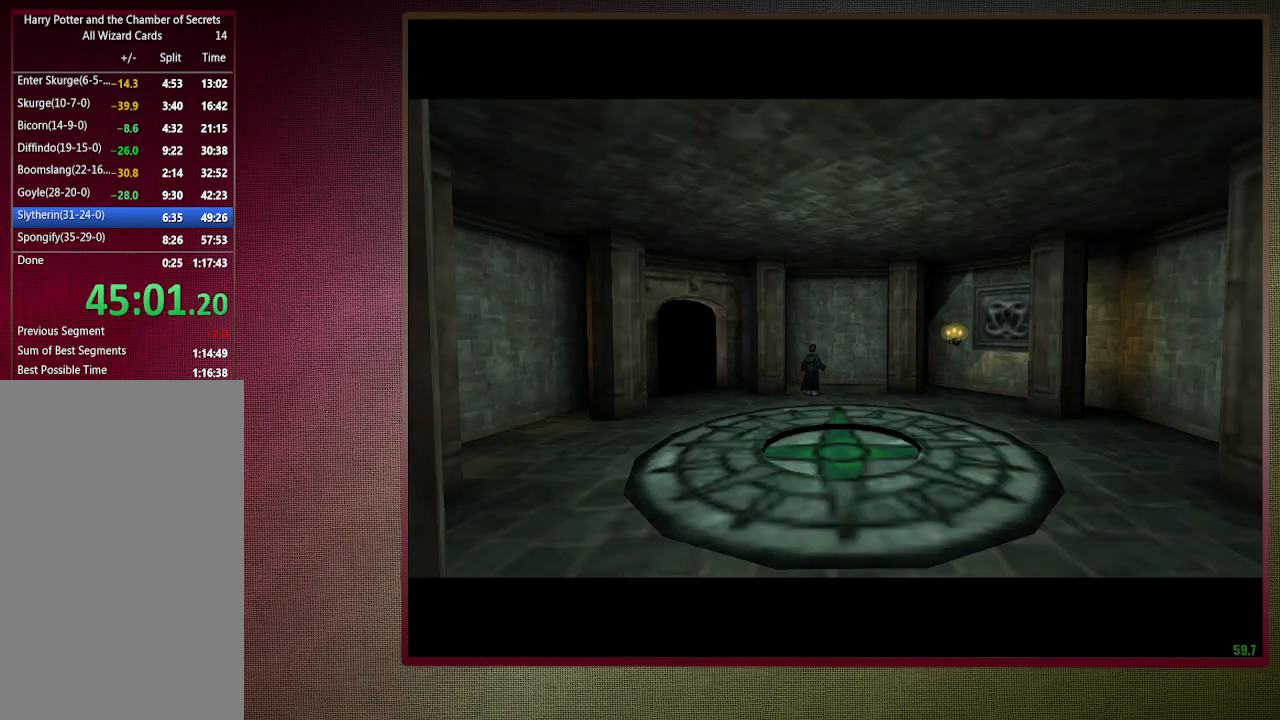
{"keys": ["shift", "space", "w"], "mouse": [], "events": []}
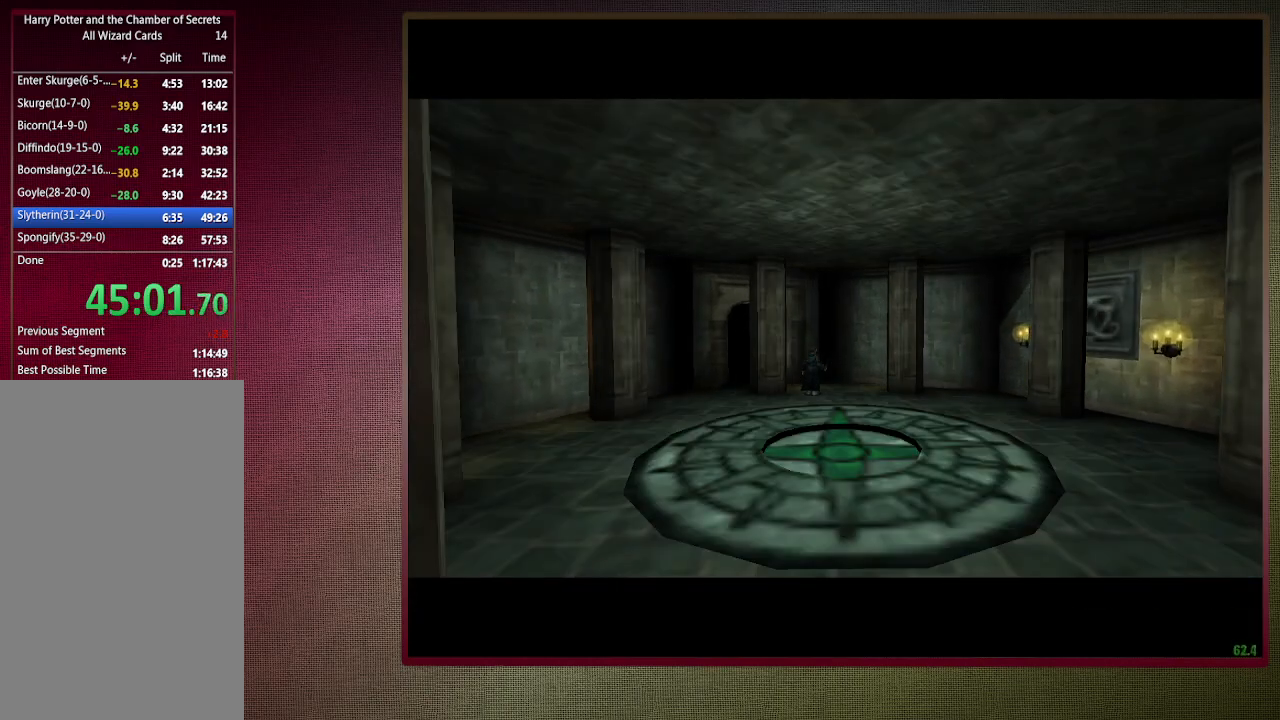
{"keys": ["shift", "space", "w"], "mouse": [], "events": []}
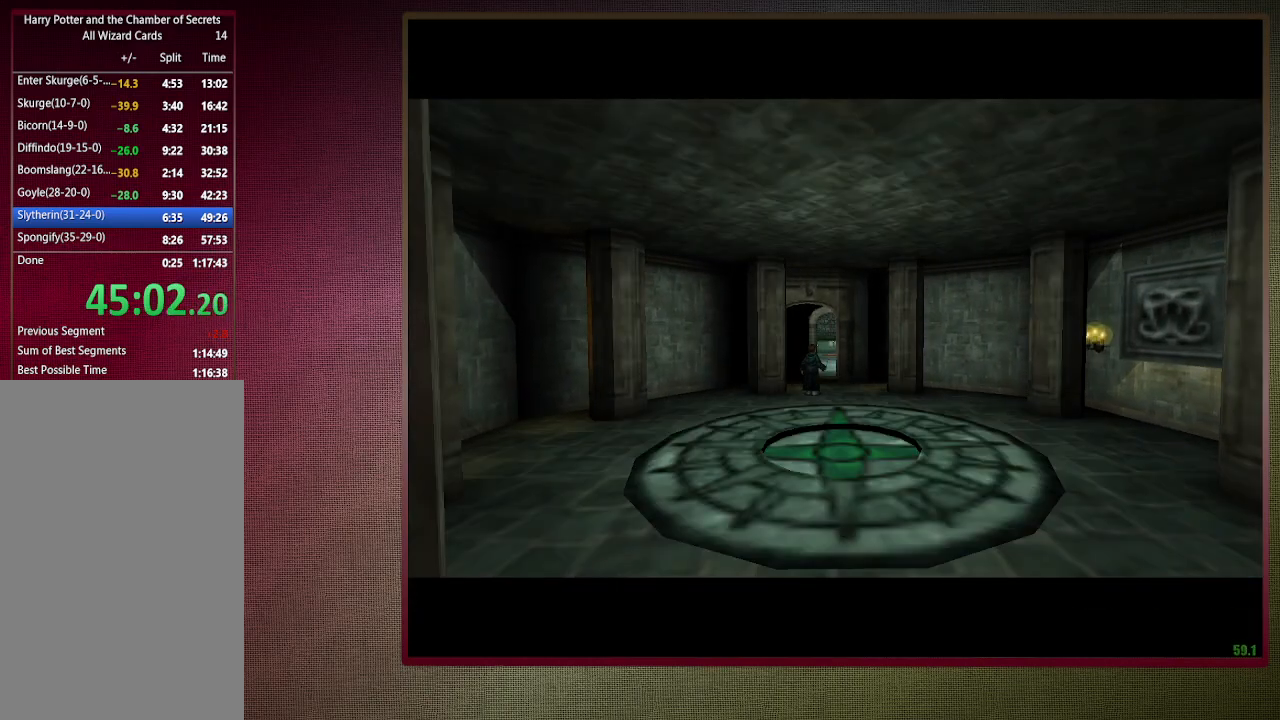
{"keys": ["shift", "space", "w"], "mouse": [], "events": []}
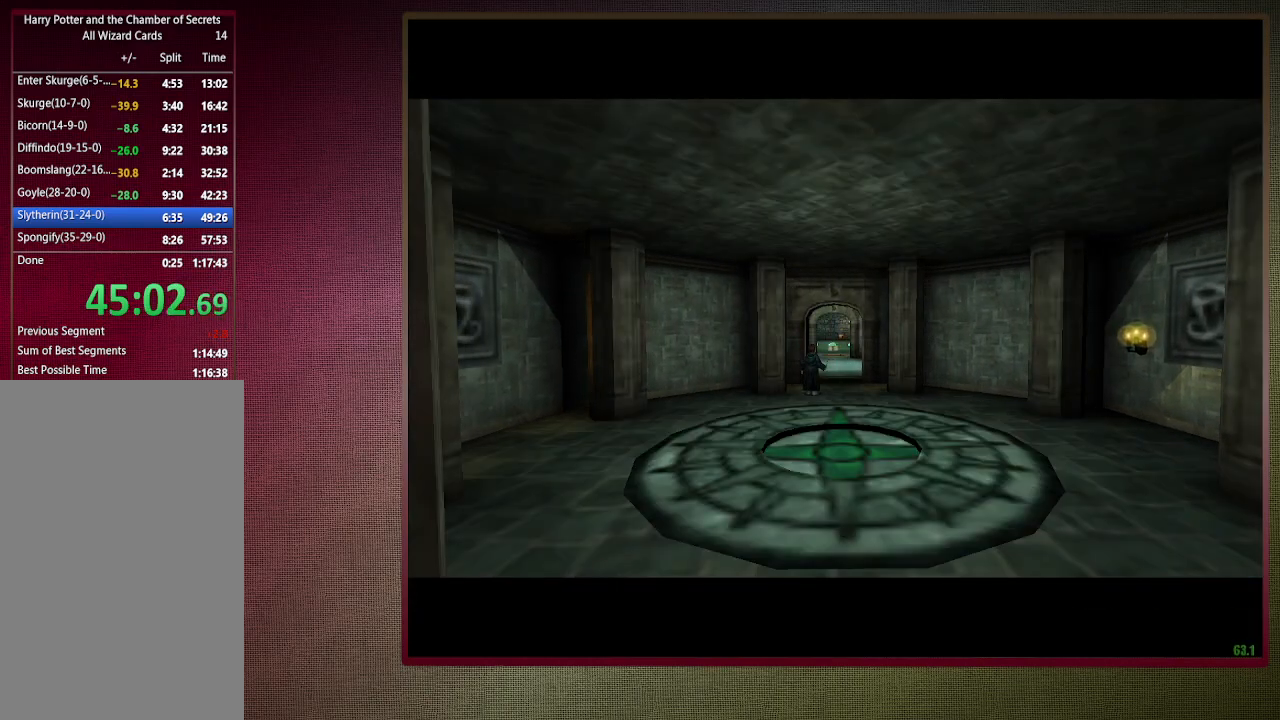
{"keys": ["shift", "space", "w"], "mouse": [], "events": []}
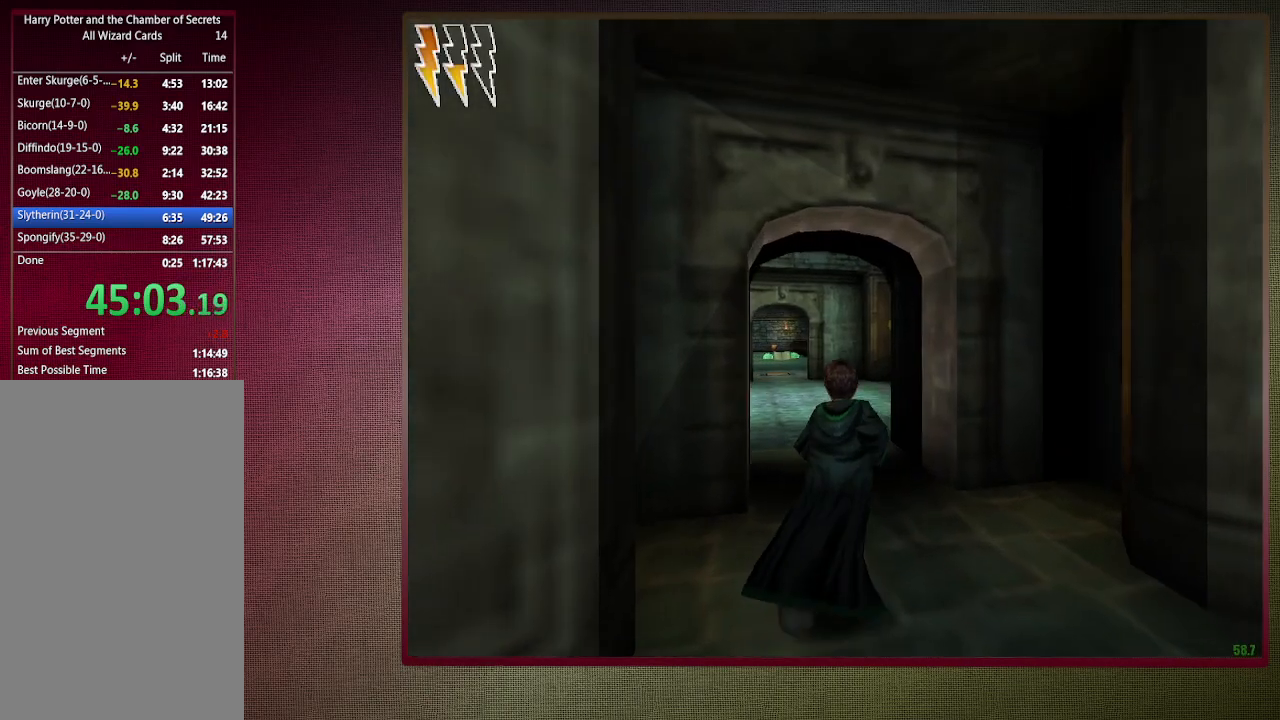
{"keys": ["shift", "space", "w"], "mouse": [], "events": []}
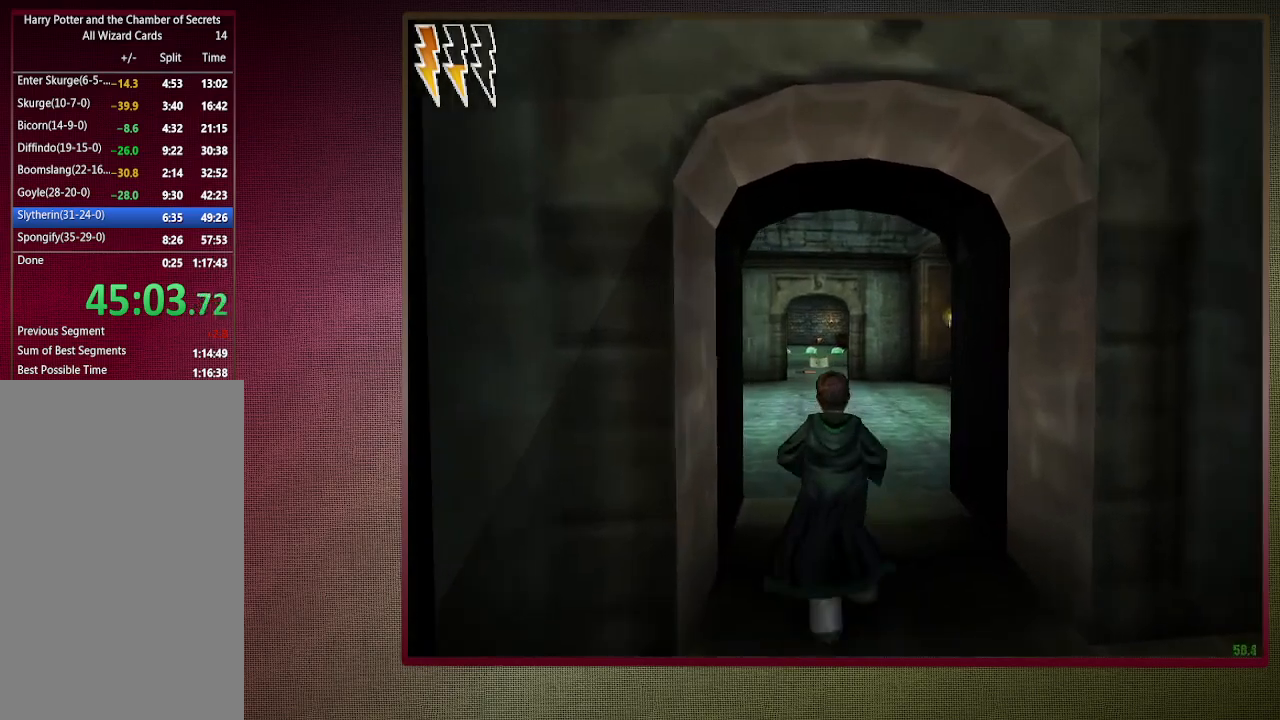
{"keys": ["shift", "space", "w"], "mouse": [], "events": []}
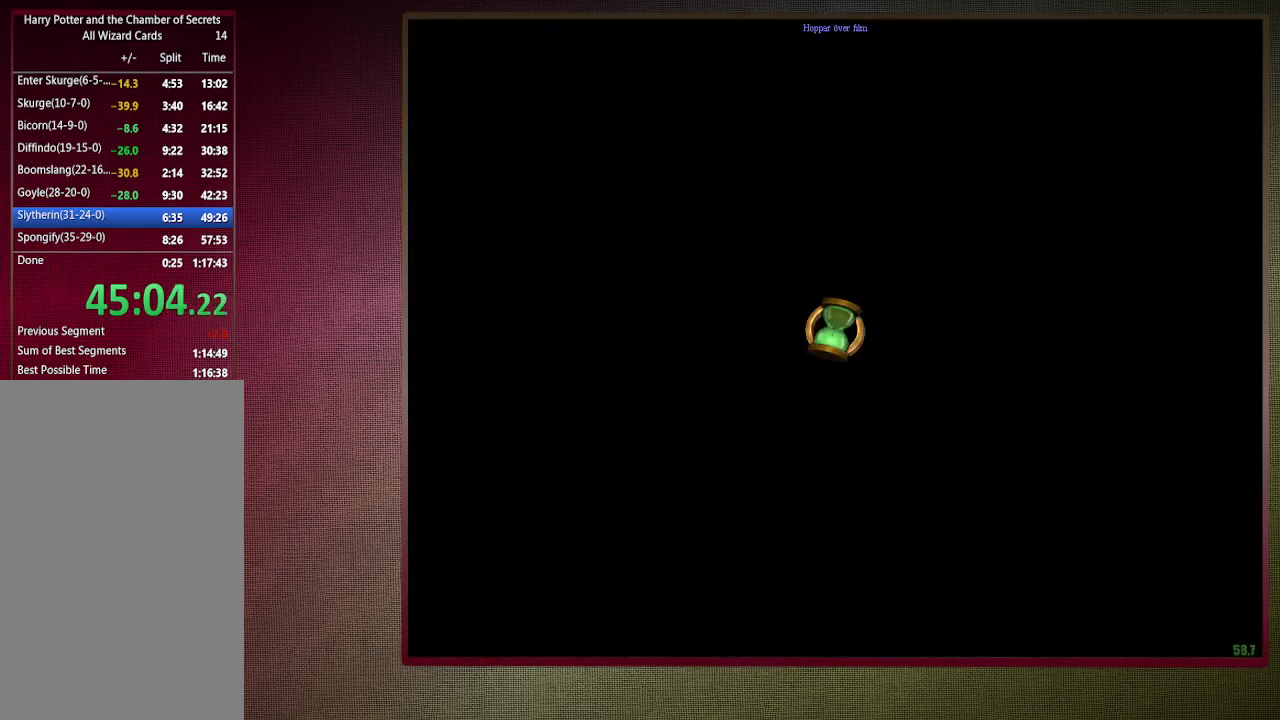
{"keys": ["space"], "mouse": [], "events": [[133, "w", "up"], [217, "shift", "up"]]}
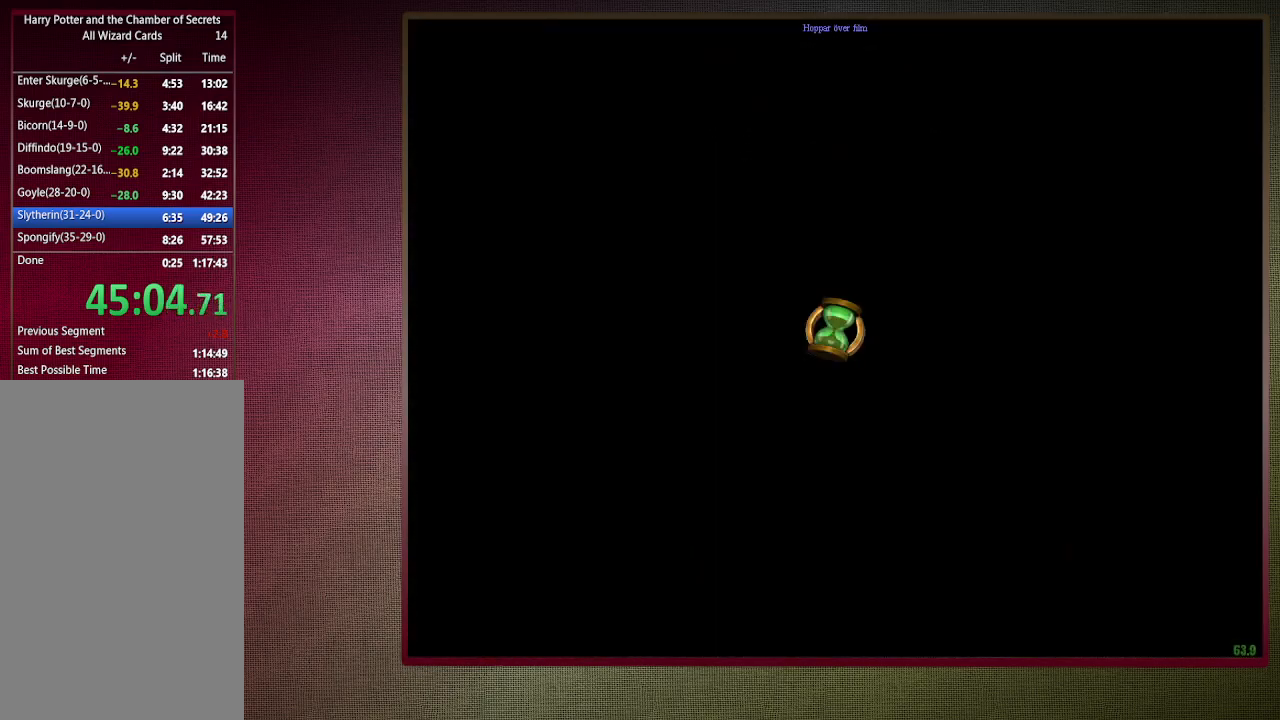
{"keys": ["d", "space"], "mouse": [], "events": [[367, "d", "down"]]}
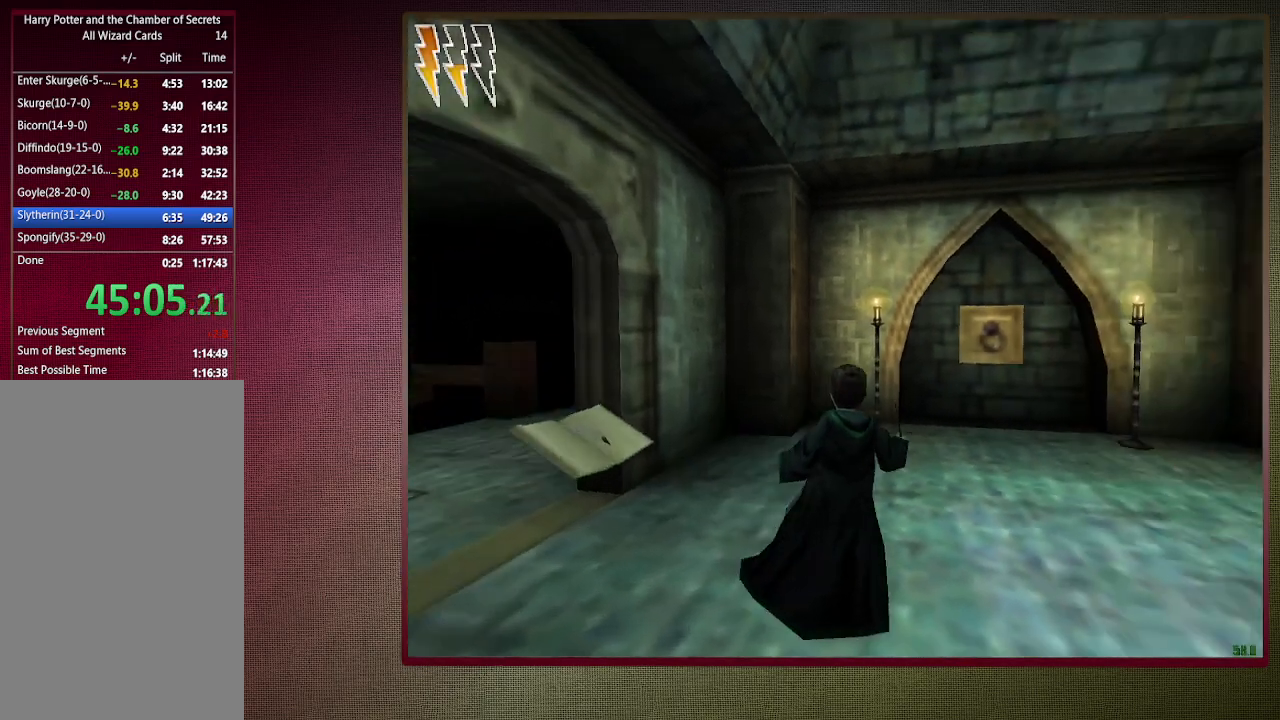
{"keys": ["space"], "mouse": [], "events": [[150, "mouse_left", "down"], [283, "mouse_left", "up"], [350, "d", "up"], [350, "mouse_left", "down"], [433, "mouse_left", "up"]]}
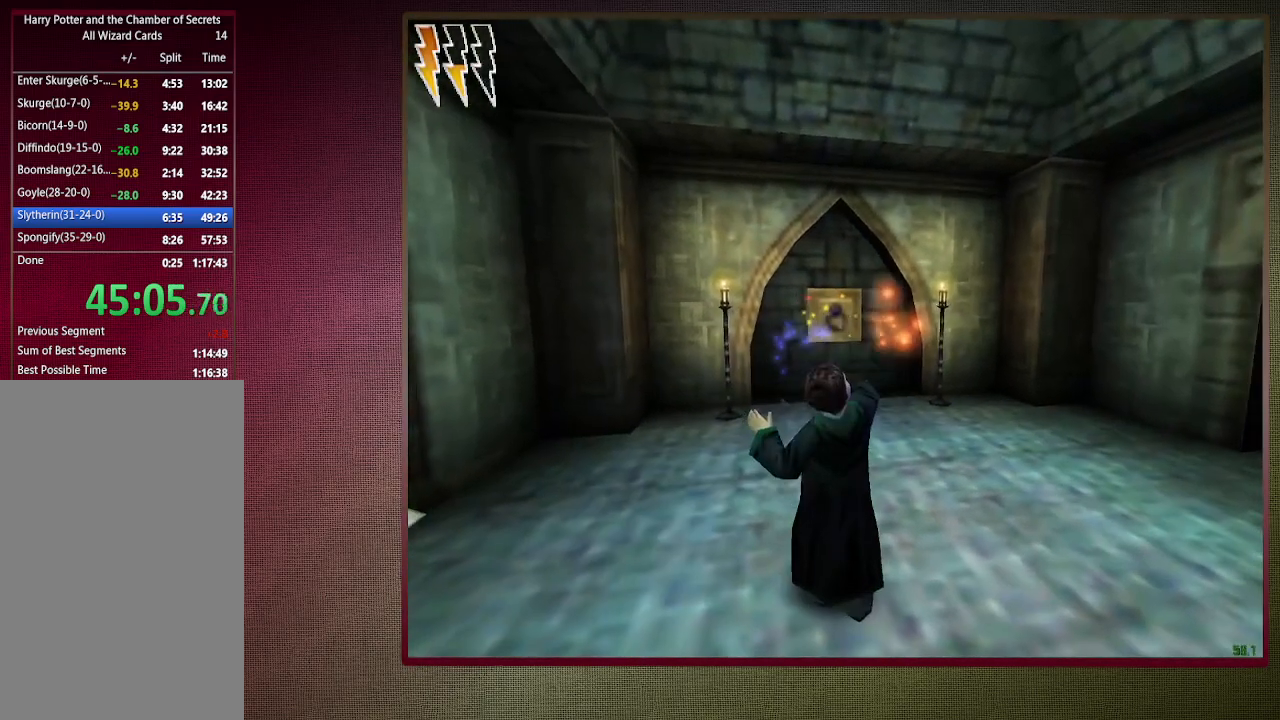
{"keys": ["space", "w"], "mouse": ["left"], "events": [[67, "mouse_left", "down"], [167, "mouse_left", "up"], [217, "mouse_left", "down"], [350, "mouse_left", "up"], [450, "mouse_left", "down"], [500, "w", "down"]]}
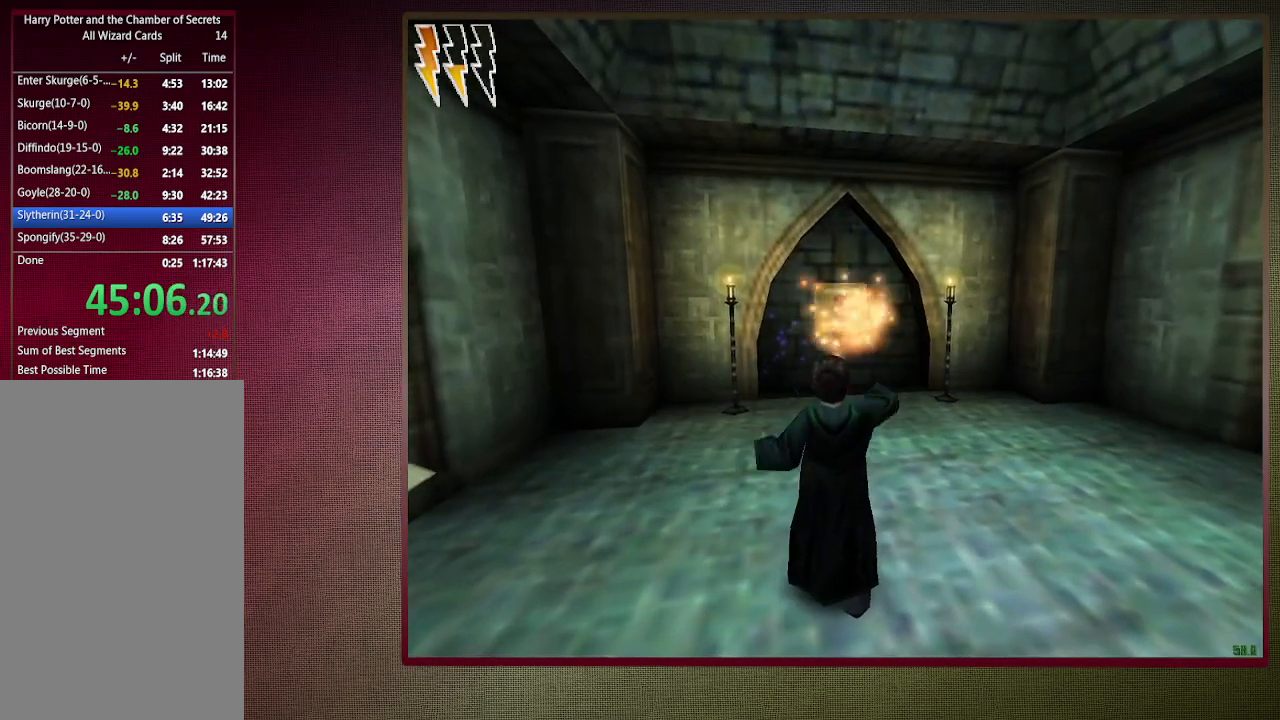
{"keys": ["space", "w"], "mouse": [], "events": [[50, "mouse_left", "up"], [133, "w", "up"], [183, "mouse_left", "down"], [233, "w", "down"], [267, "mouse_left", "up"], [367, "mouse_left", "down"], [467, "mouse_left", "up"]]}
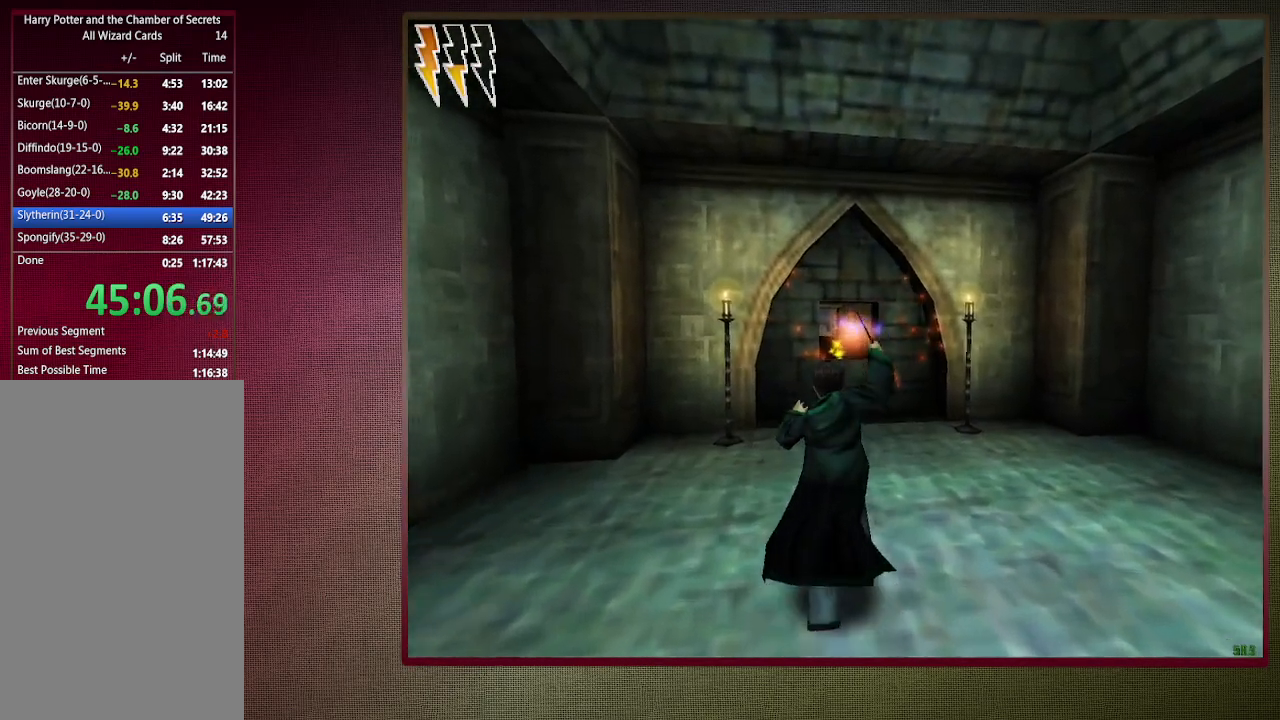
{"keys": ["space", "w"], "mouse": [], "events": [[50, "mouse_left", "down"], [100, "w", "up"], [150, "mouse_left", "up"], [250, "mouse_left", "down"], [333, "mouse_left", "up"], [483, "w", "down"]]}